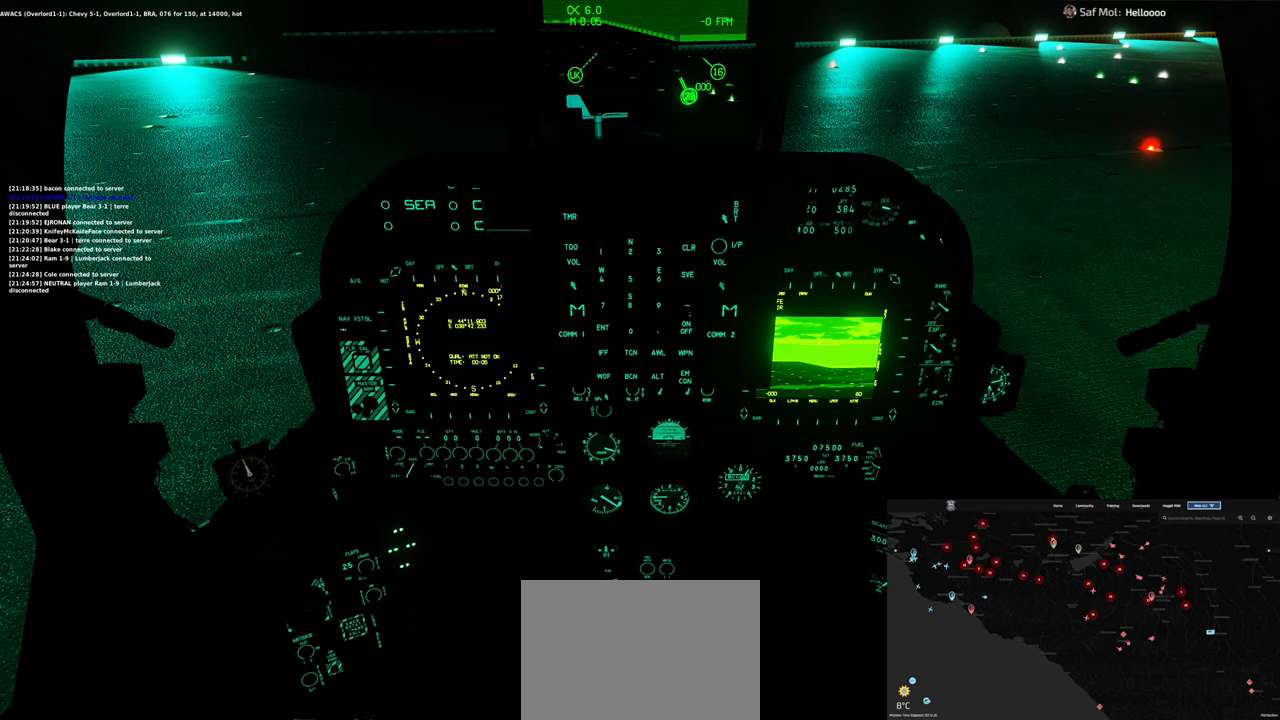
Gameplay with a controller (Xbox layout); each line is a JSON object with the inputs held at the frame after it. "events" lists button and stick changes between this image and that frame as [ms after this image, input, new state], when the widget could be followed in between. Not read: L2 R2.
{"buttons": [], "left_stick": "center", "right_stick": "center", "events": []}
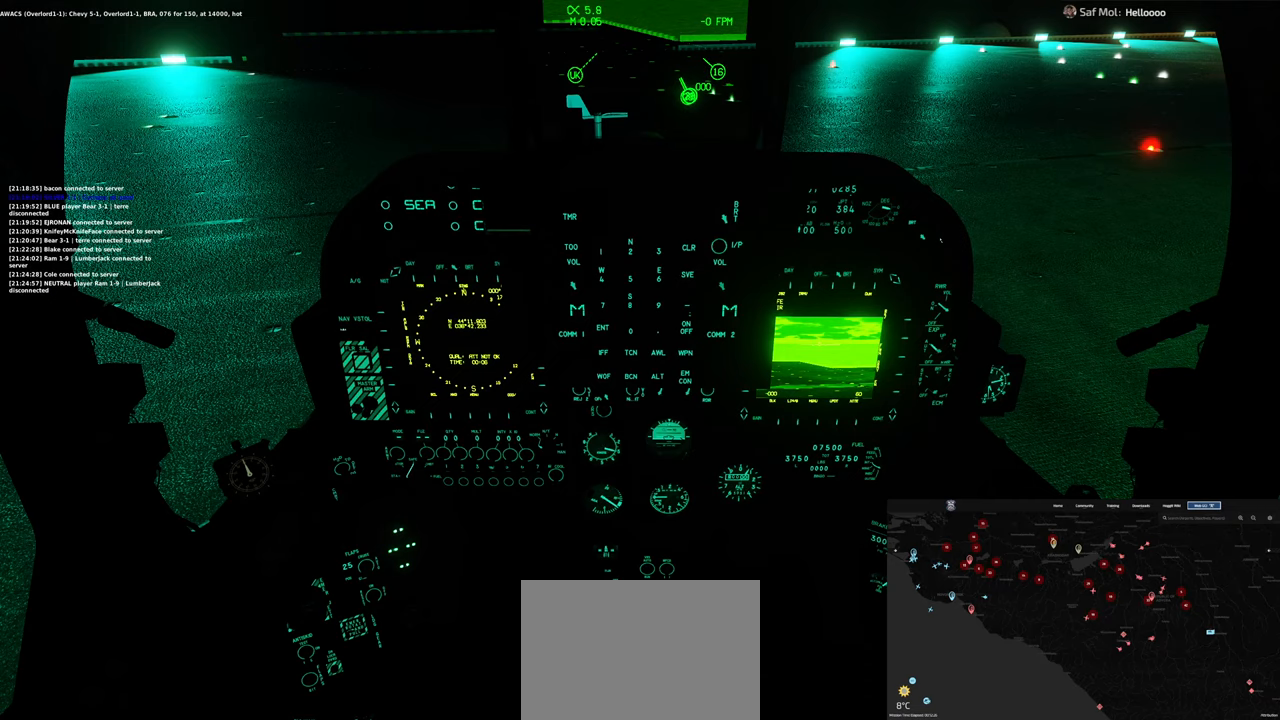
{"buttons": [], "left_stick": "center", "right_stick": "center", "events": []}
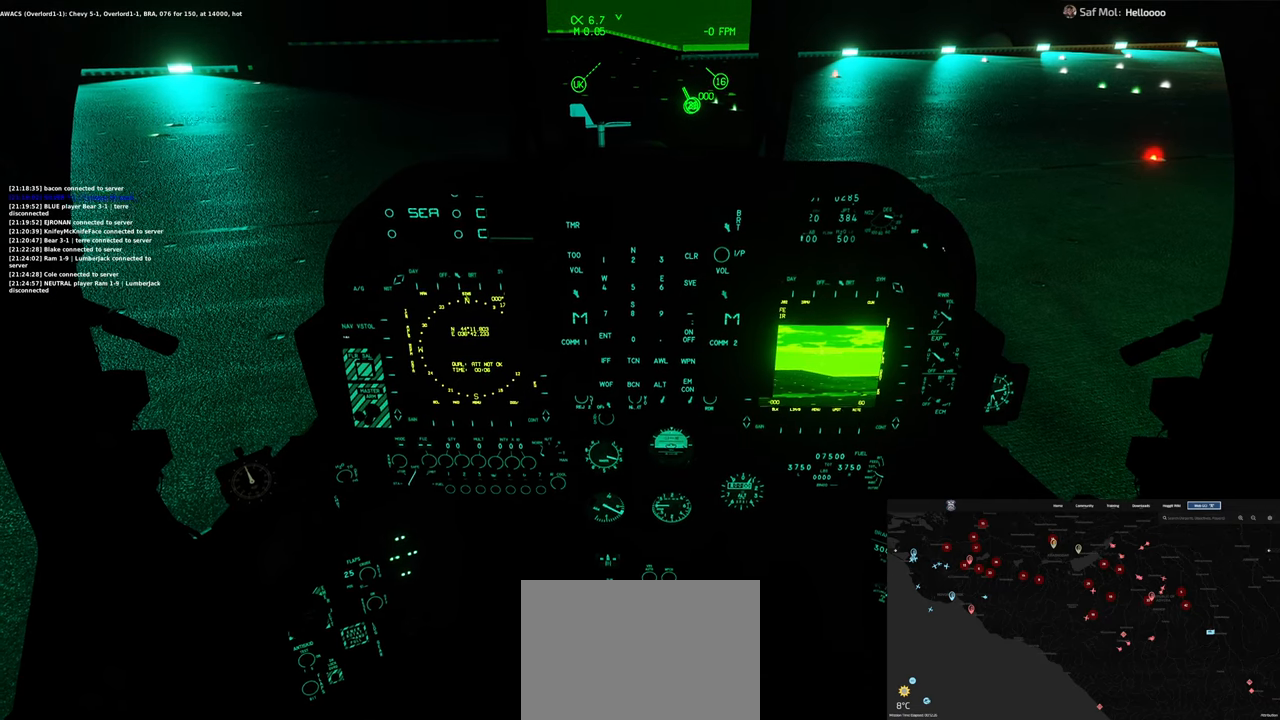
{"buttons": [], "left_stick": "center", "right_stick": "center", "events": []}
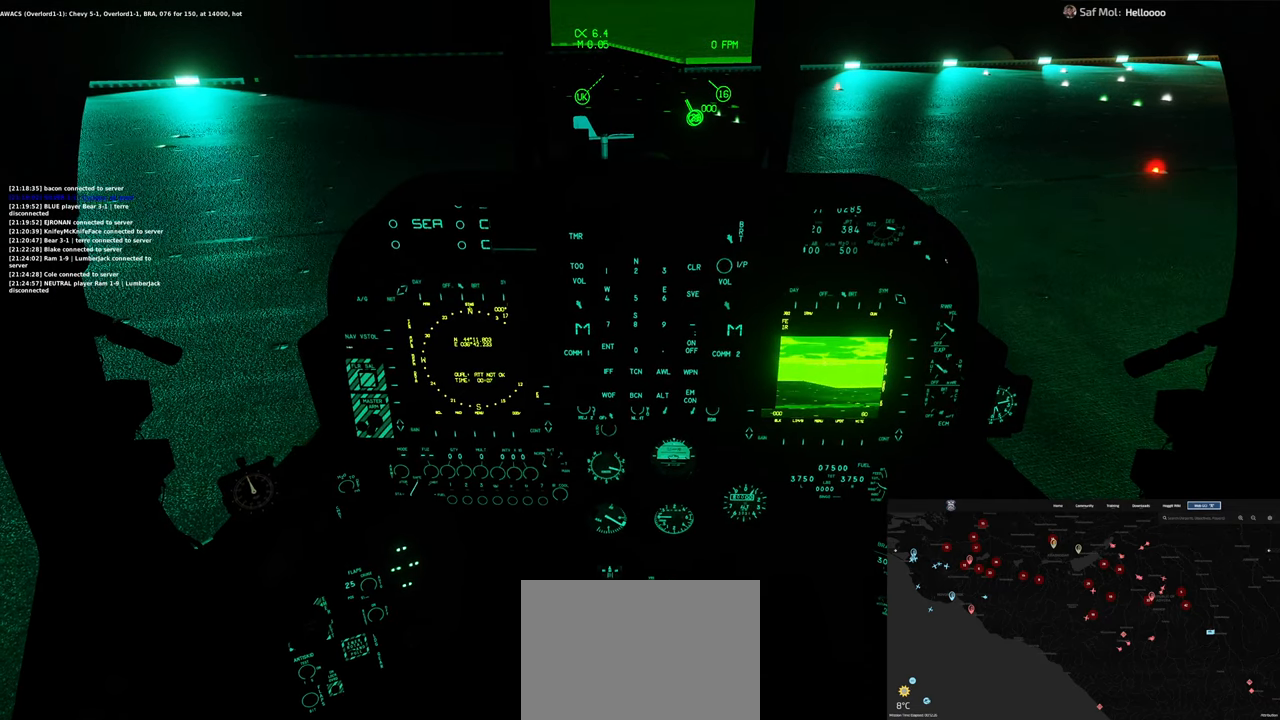
{"buttons": ["R1"], "left_stick": "center", "right_stick": "center", "events": [[283, "R1", "down"]]}
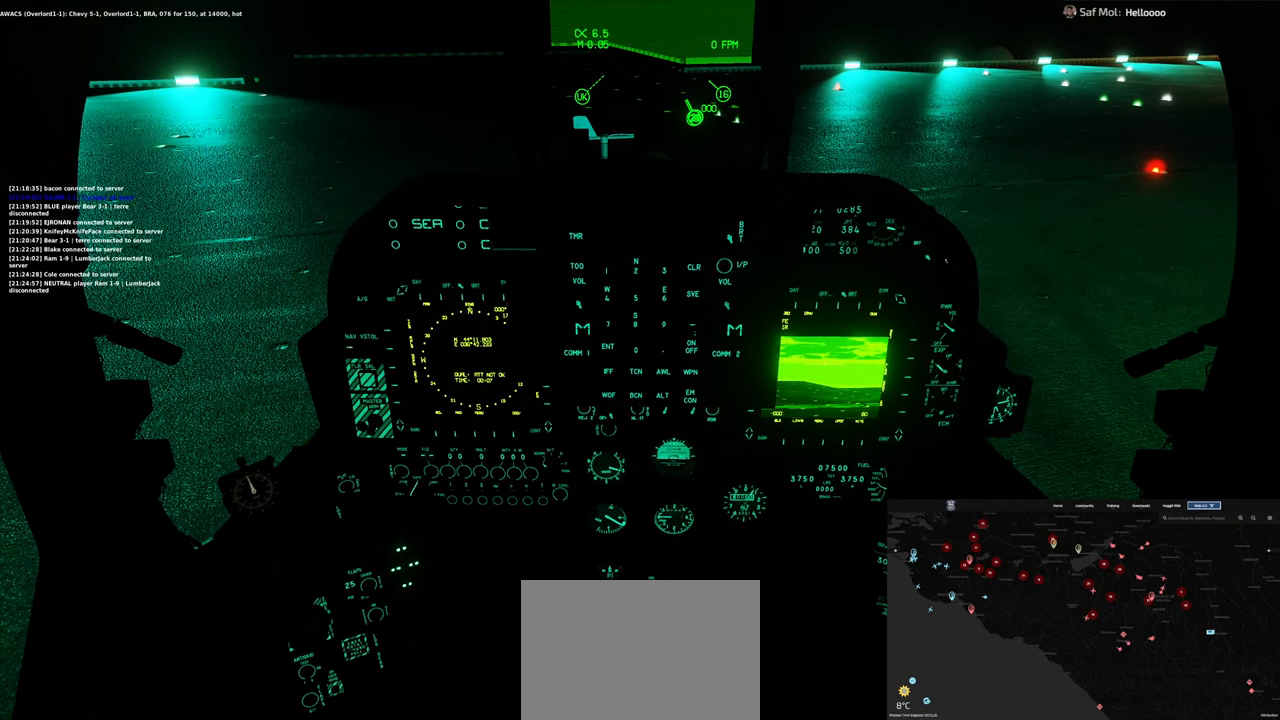
{"buttons": [], "left_stick": "center", "right_stick": "up-left", "events": [[33, "R3", "down"], [133, "R3", "up"], [217, "R1", "up"], [333, "right_stick", "up-left"]]}
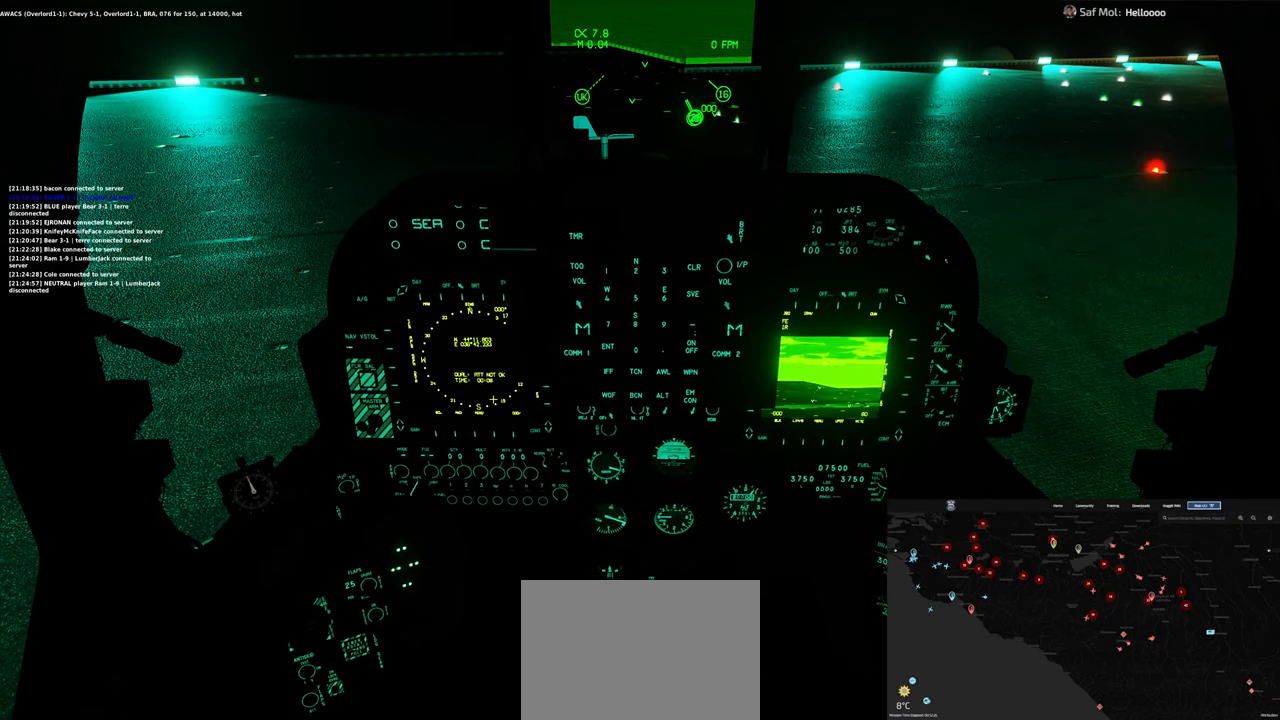
{"buttons": [], "left_stick": "center", "right_stick": "center", "events": [[133, "right_stick", "center"], [250, "right_stick", "right"], [317, "right_stick", "center"]]}
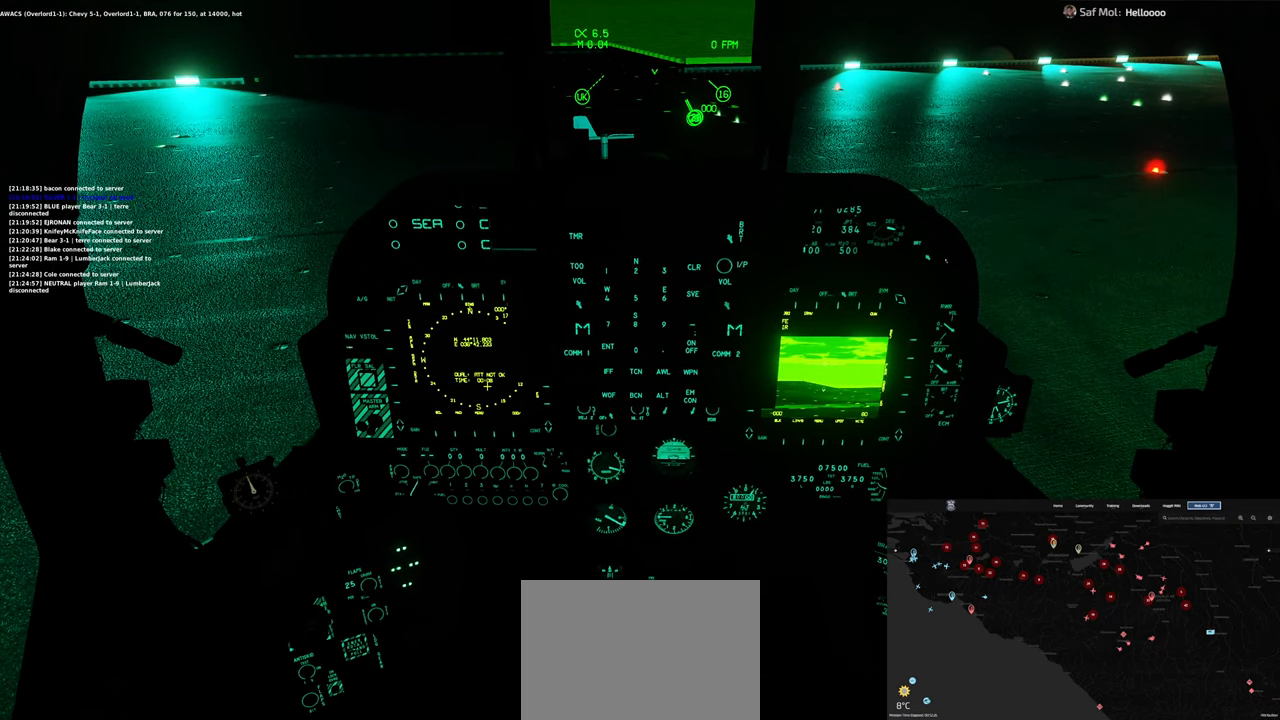
{"buttons": [], "left_stick": "center", "right_stick": "center", "events": []}
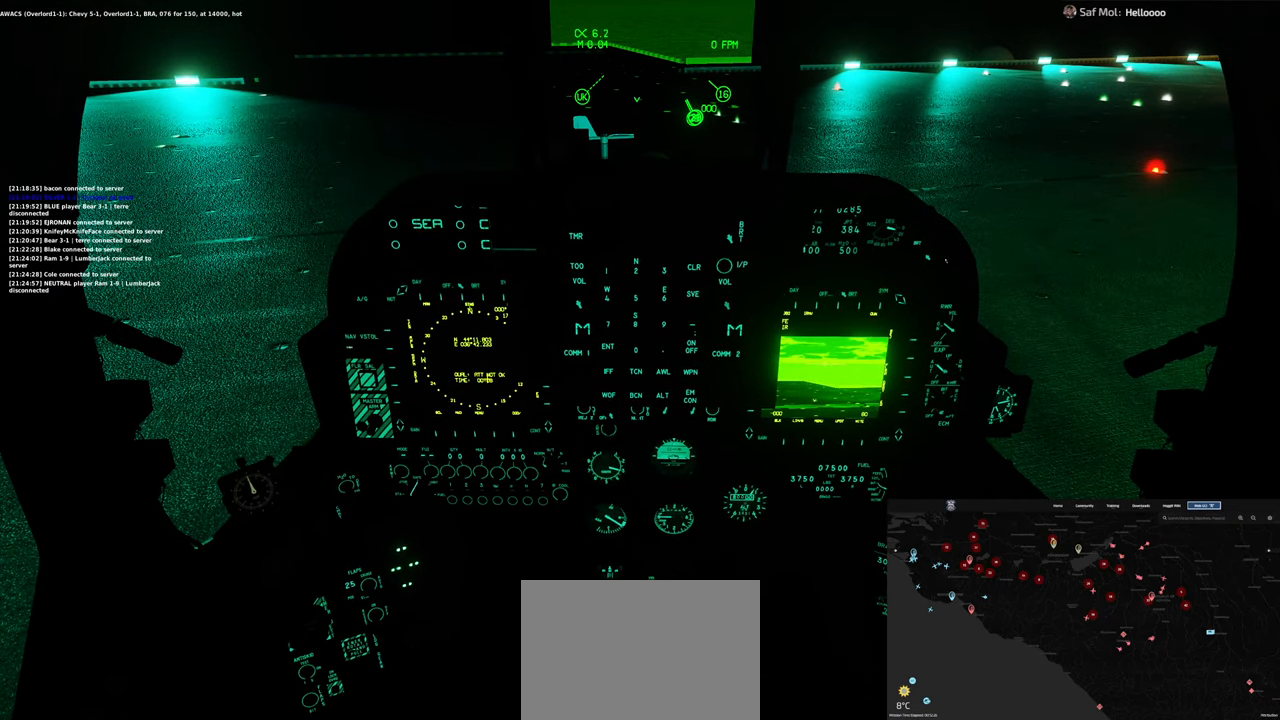
{"buttons": [], "left_stick": "center", "right_stick": "center", "events": []}
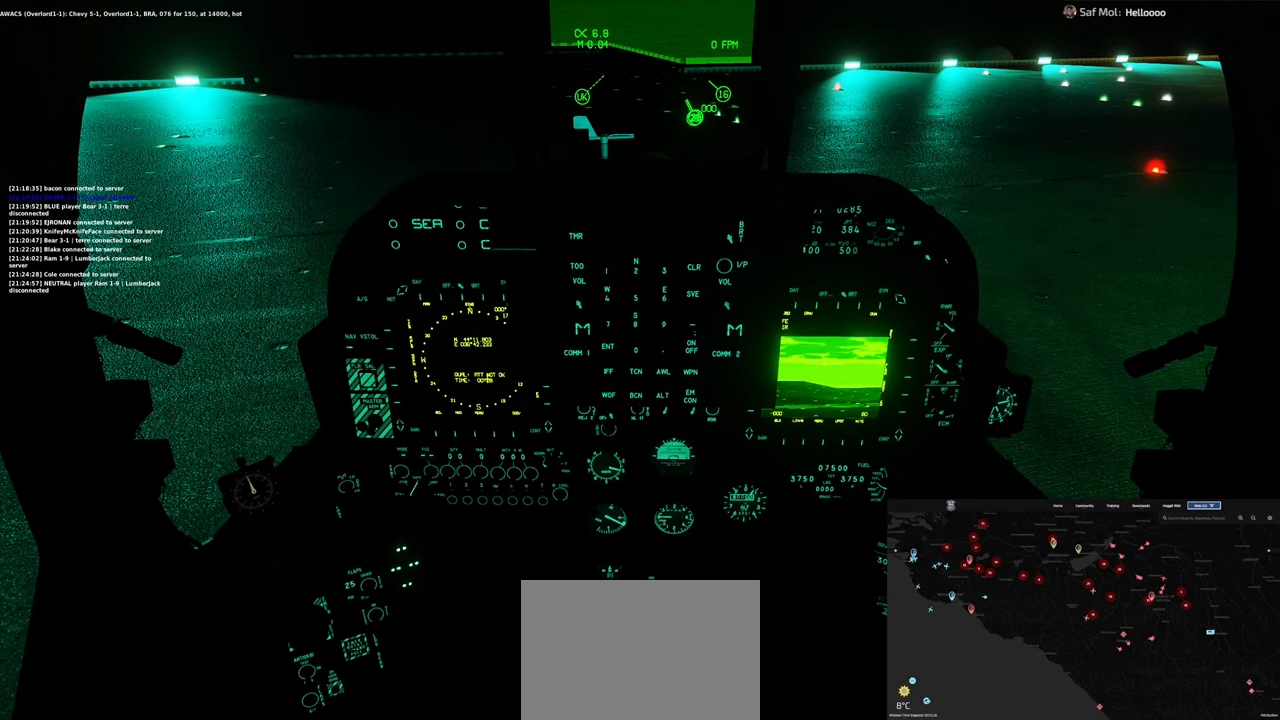
{"buttons": [], "left_stick": "center", "right_stick": "center", "events": []}
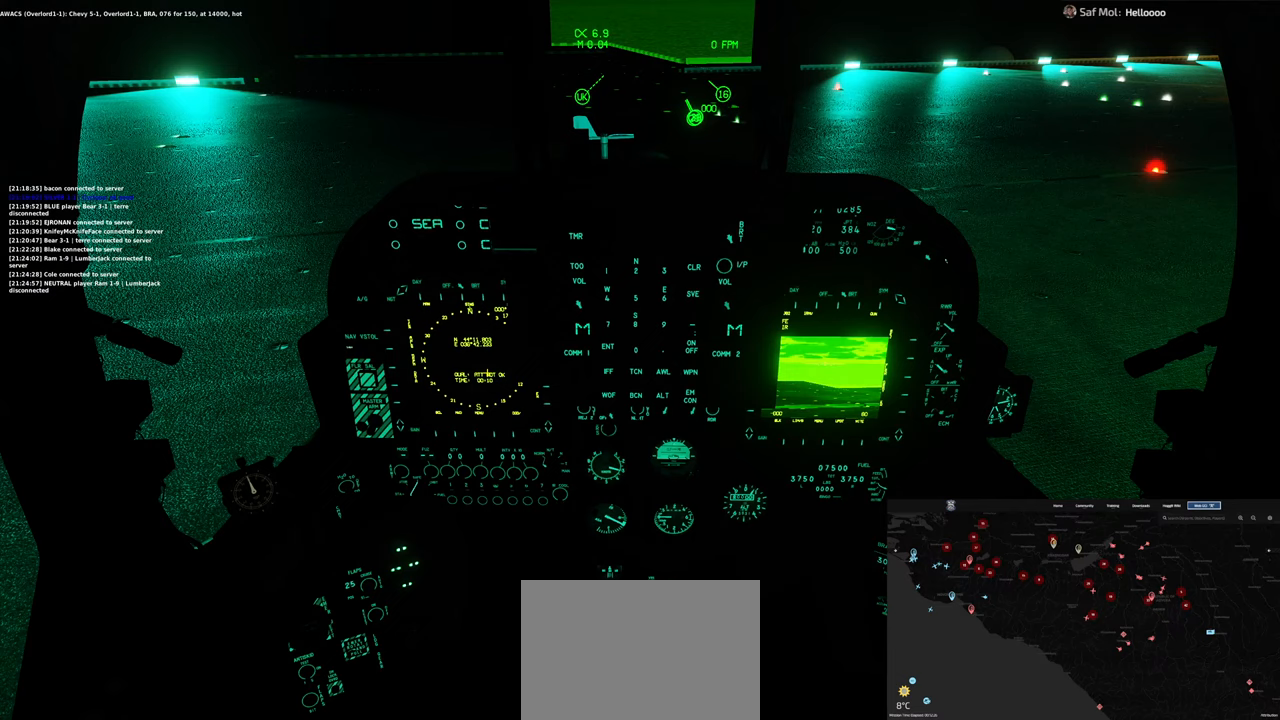
{"buttons": ["R1"], "left_stick": "center", "right_stick": "center", "events": [[400, "R1", "down"]]}
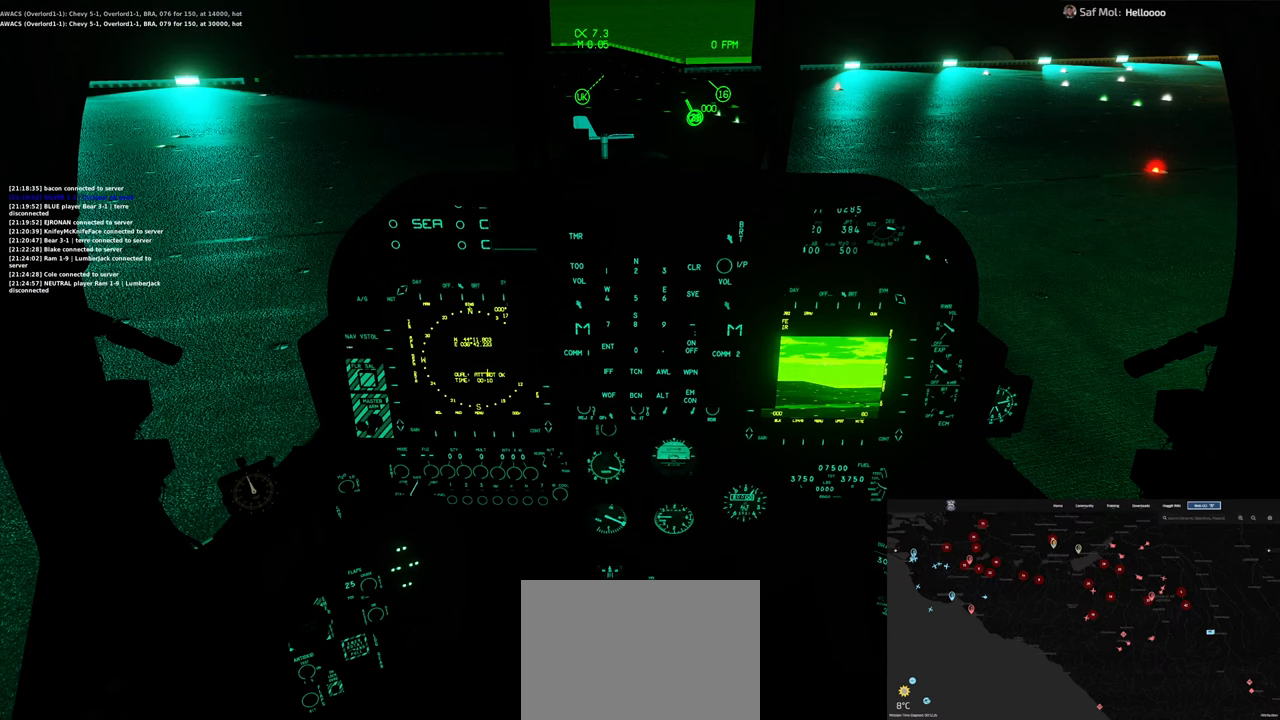
{"buttons": [], "left_stick": "center", "right_stick": "center", "events": [[117, "R3", "down"], [217, "R3", "up"], [317, "R1", "up"]]}
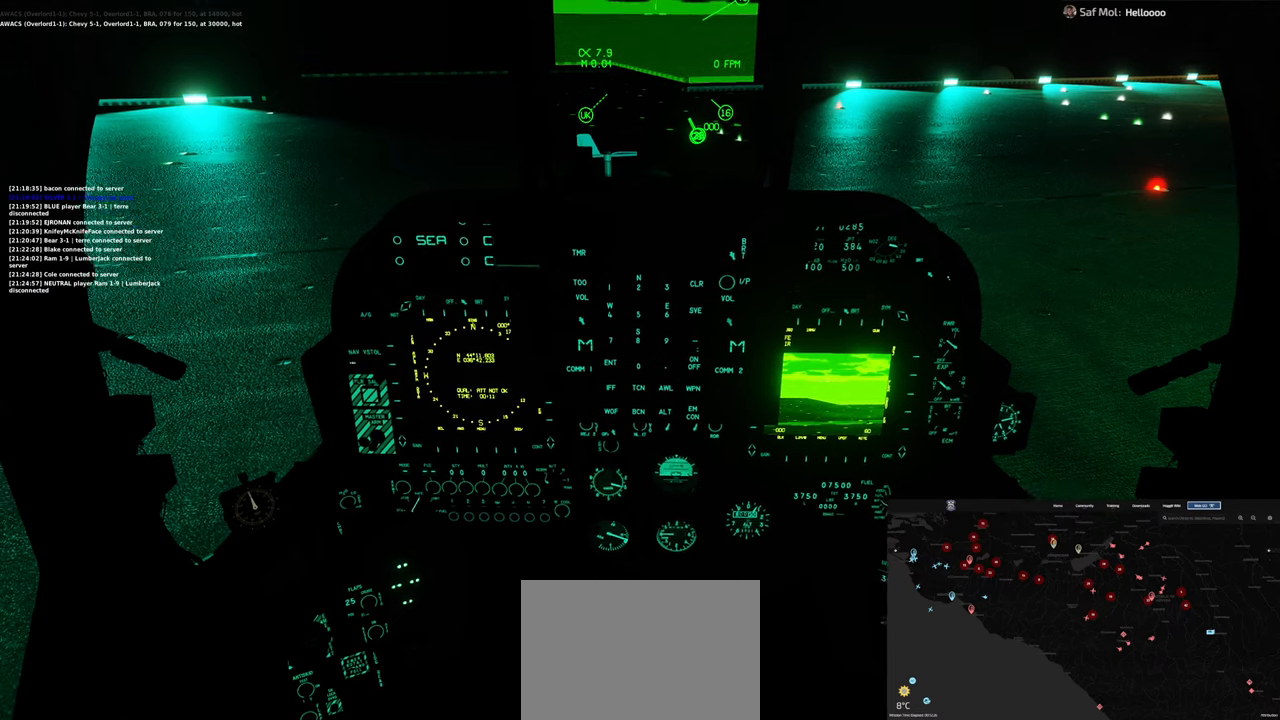
{"buttons": [], "left_stick": "center", "right_stick": "center", "events": []}
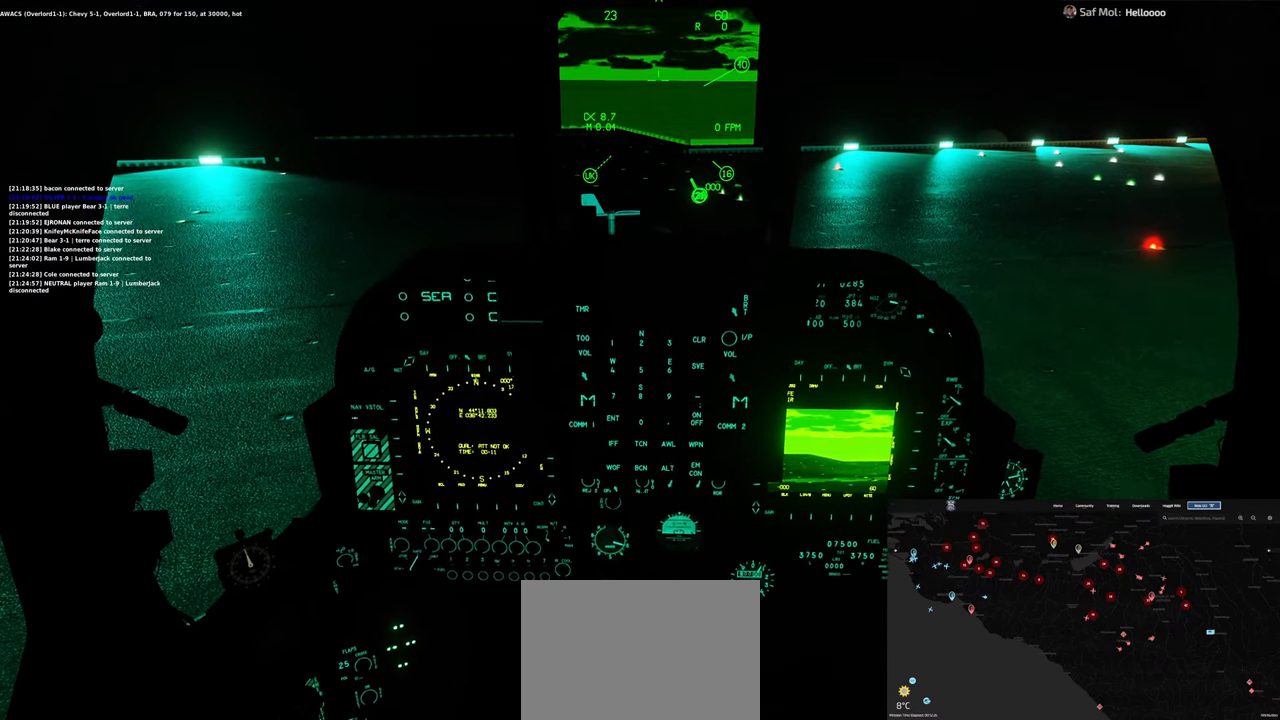
{"buttons": [], "left_stick": "center", "right_stick": "center", "events": []}
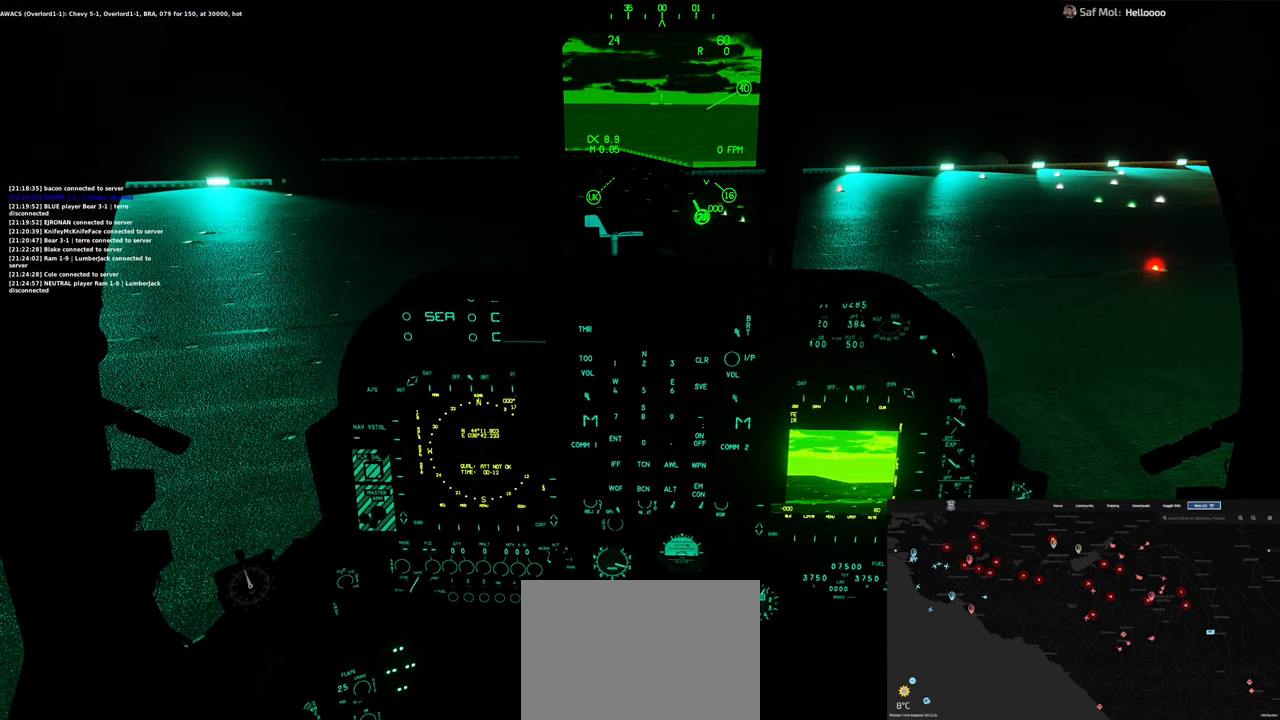
{"buttons": [], "left_stick": "center", "right_stick": "center", "events": []}
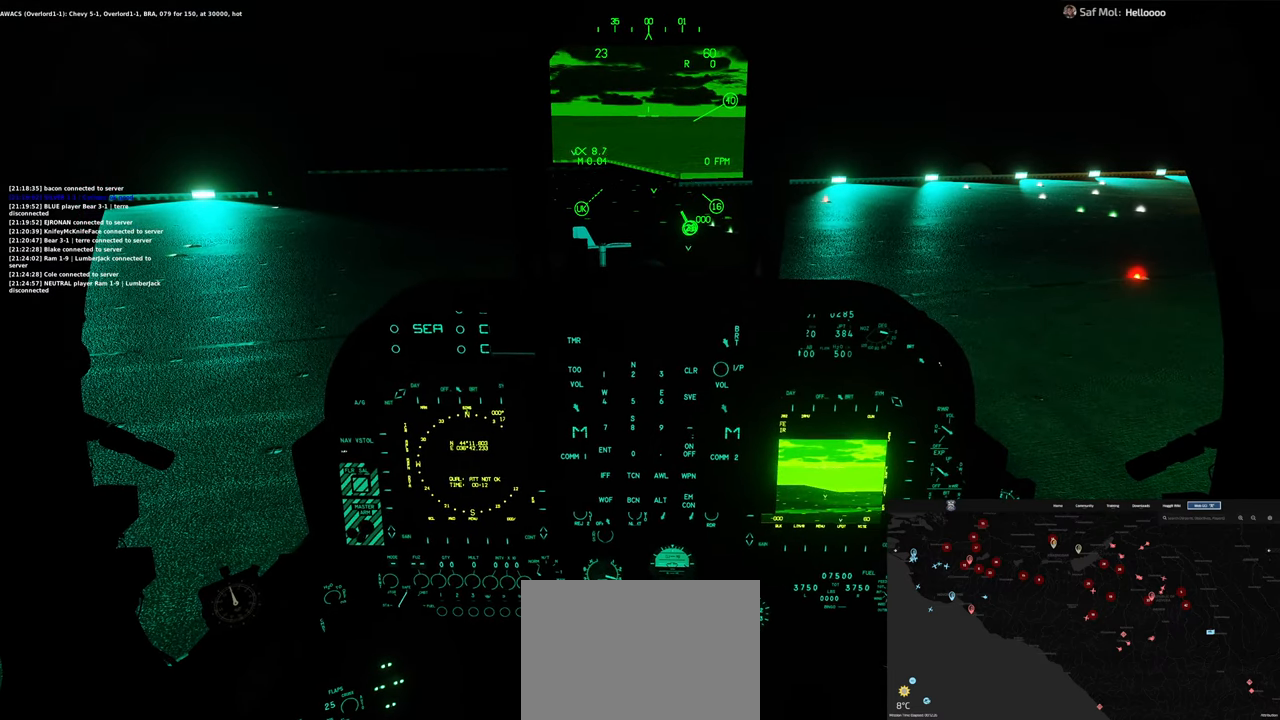
{"buttons": ["R1"], "left_stick": "center", "right_stick": "center", "events": [[200, "R1", "down"], [417, "R3", "down"], [500, "R3", "up"]]}
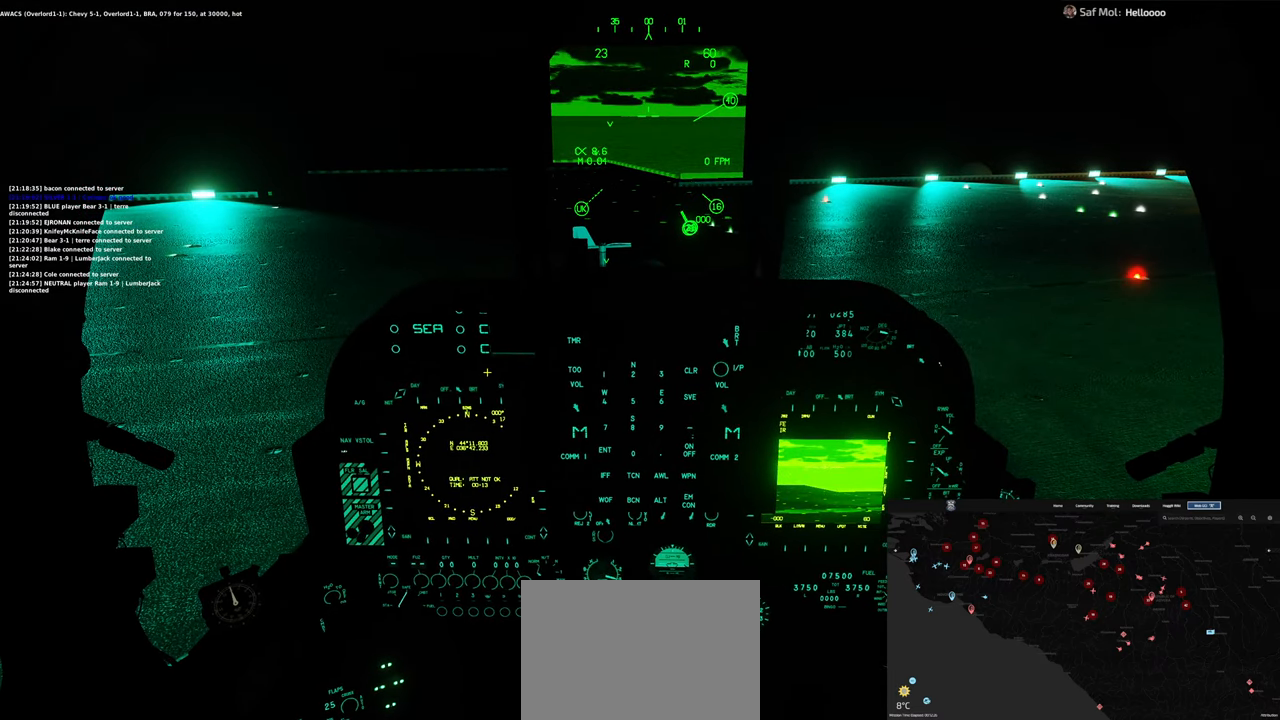
{"buttons": [], "left_stick": "center", "right_stick": "down-left", "events": [[17, "R1", "up"], [100, "right_stick", "up-left"], [500, "right_stick", "down-left"]]}
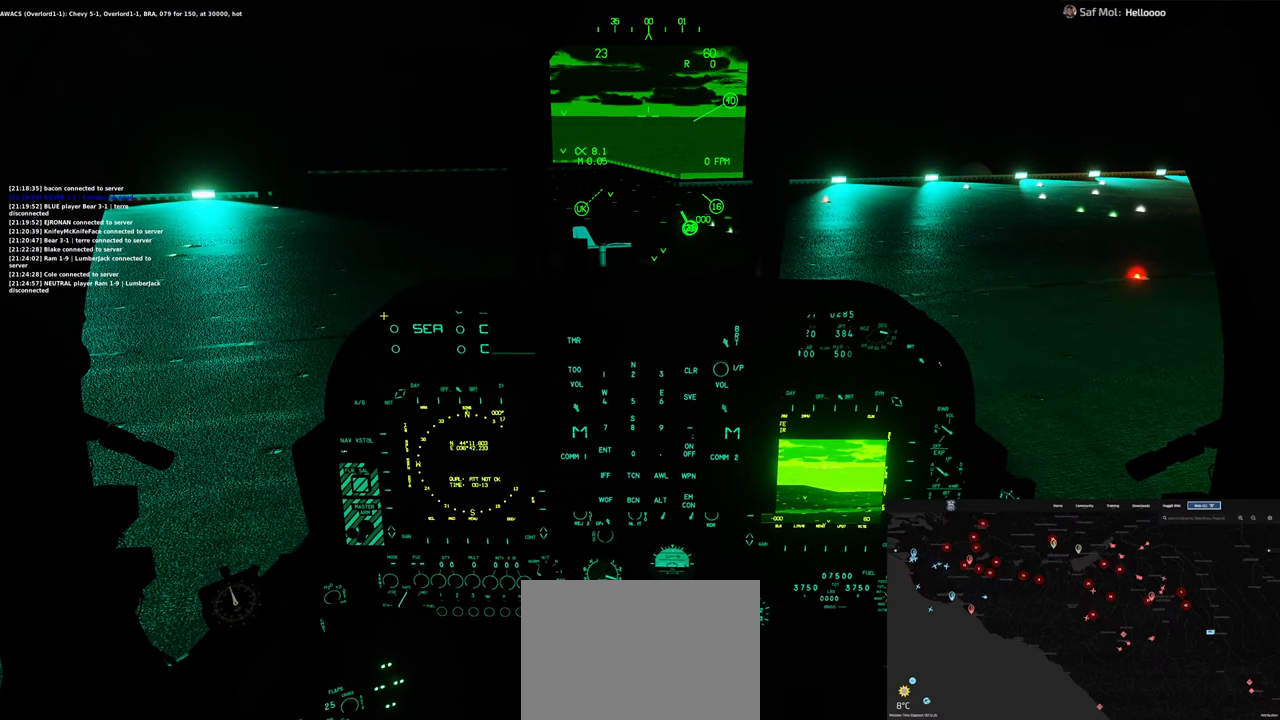
{"buttons": [], "left_stick": "center", "right_stick": "up-right", "events": [[133, "right_stick", "down-right"], [267, "right_stick", "center"], [500, "right_stick", "up-right"]]}
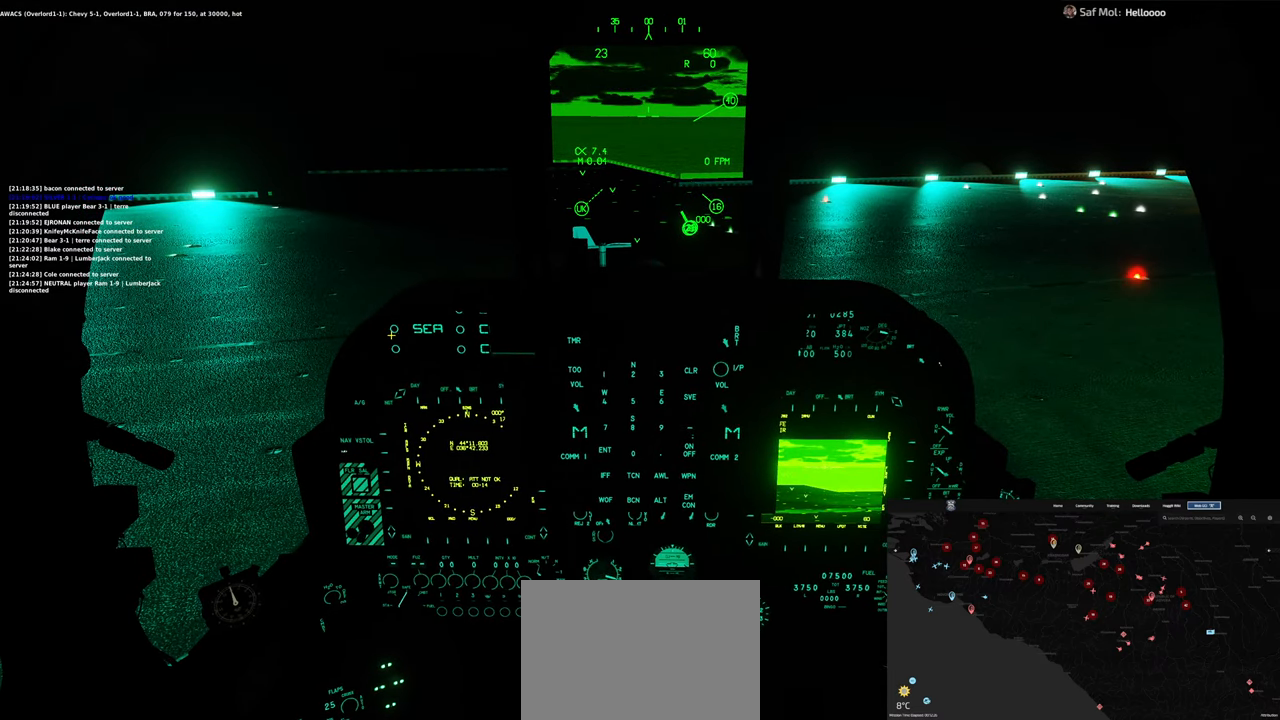
{"buttons": [], "left_stick": "center", "right_stick": "center", "events": [[117, "right_stick", "center"], [200, "R1", "down"], [283, "R1", "up"]]}
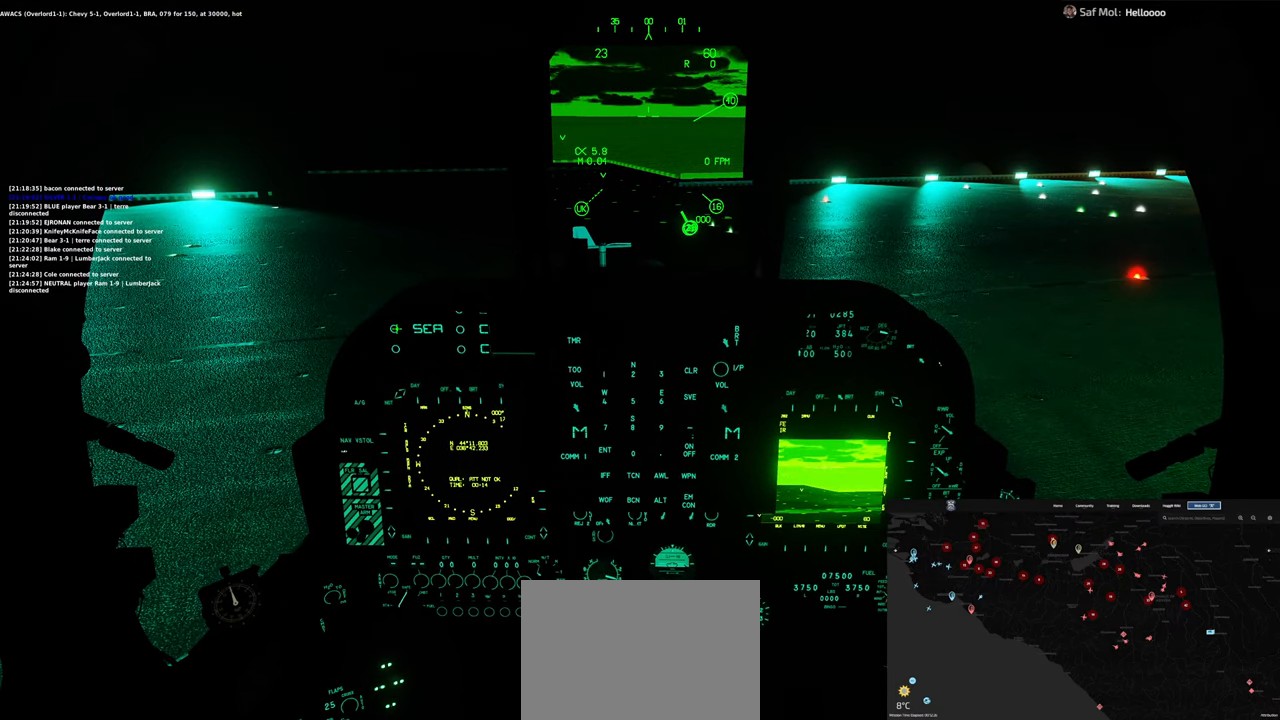
{"buttons": [], "left_stick": "center", "right_stick": "center", "events": [[133, "right_stick", "right"], [367, "right_stick", "center"]]}
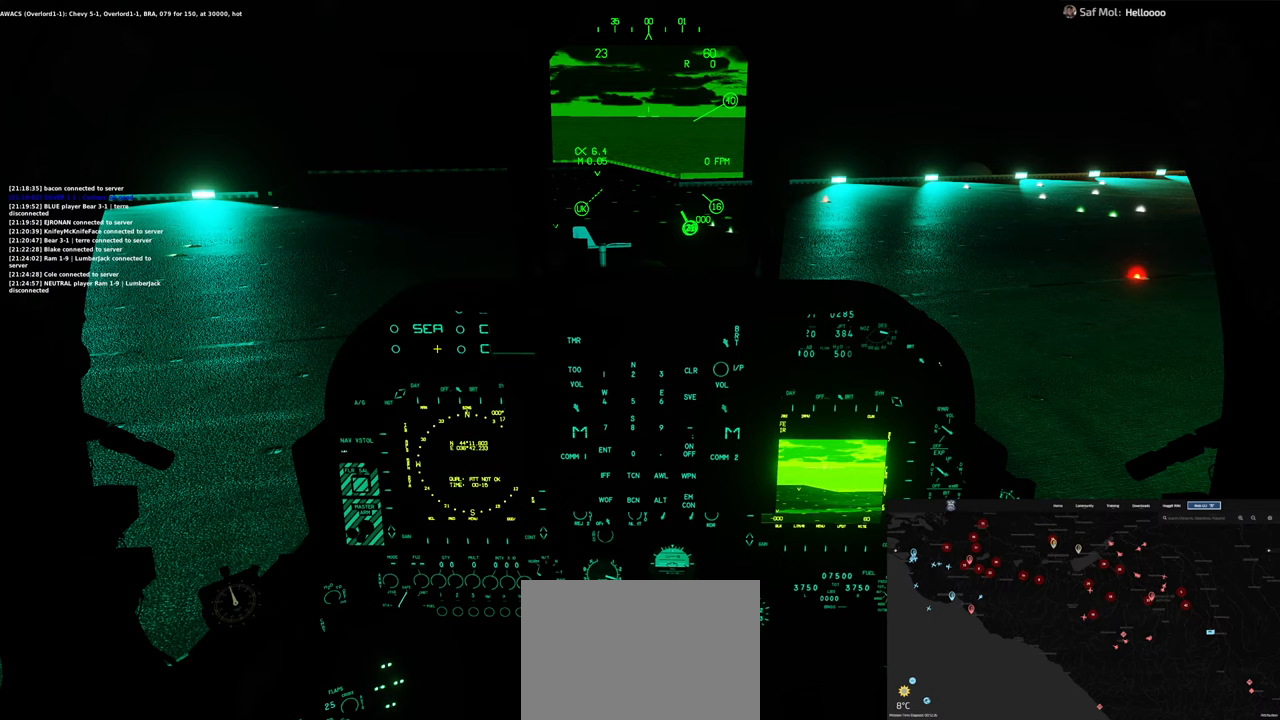
{"buttons": [], "left_stick": "center", "right_stick": "center", "events": [[100, "right_stick", "down-right"], [350, "right_stick", "center"]]}
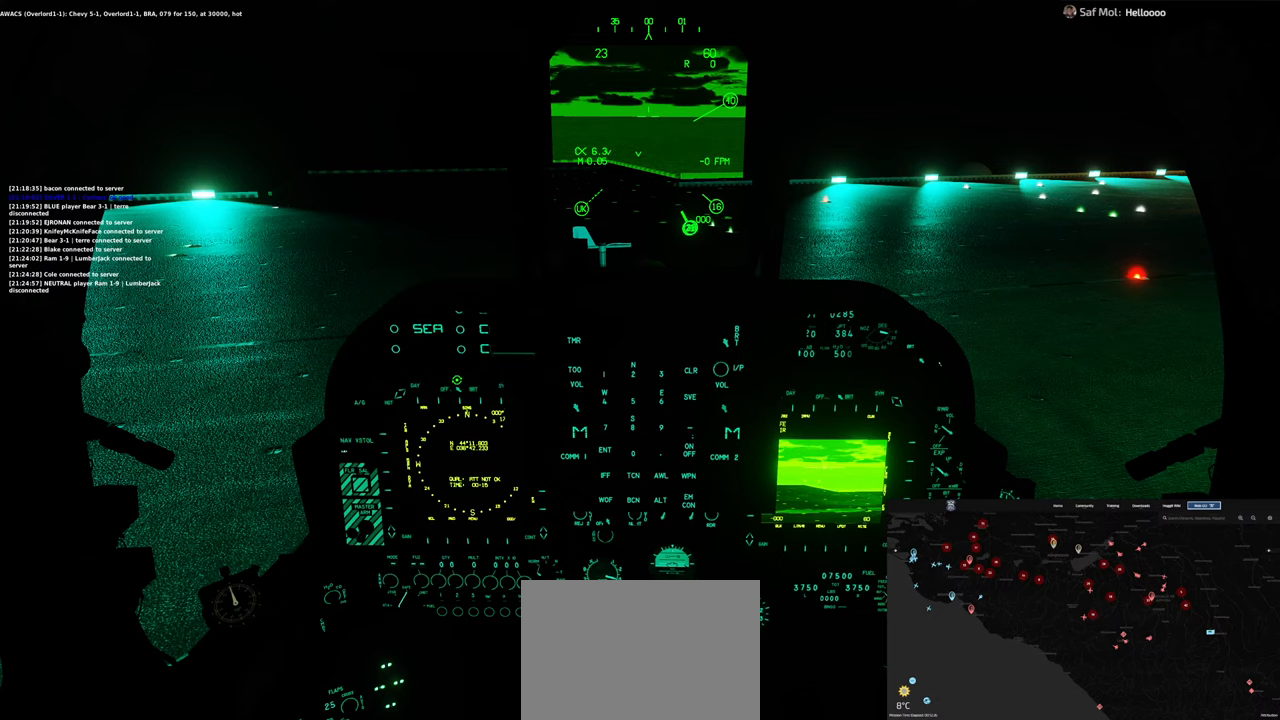
{"buttons": [], "left_stick": "center", "right_stick": "up", "events": [[400, "right_stick", "up"]]}
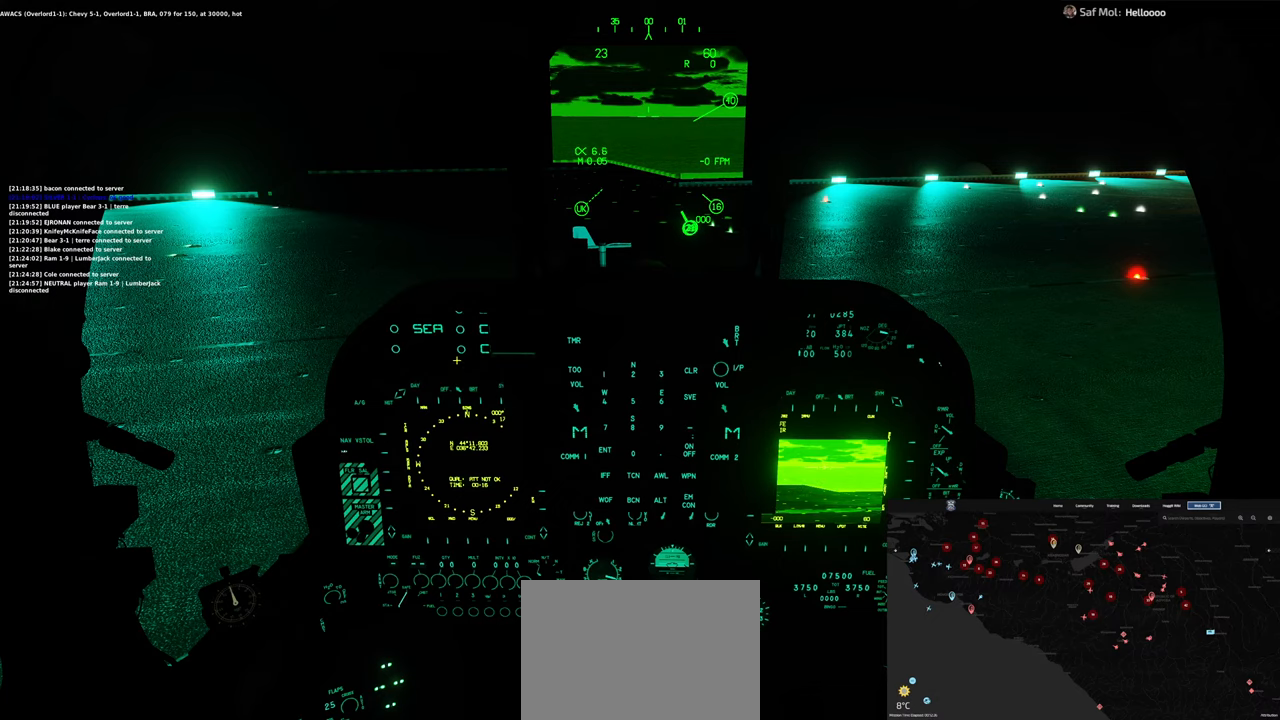
{"buttons": [], "left_stick": "center", "right_stick": "center", "events": [[417, "right_stick", "center"]]}
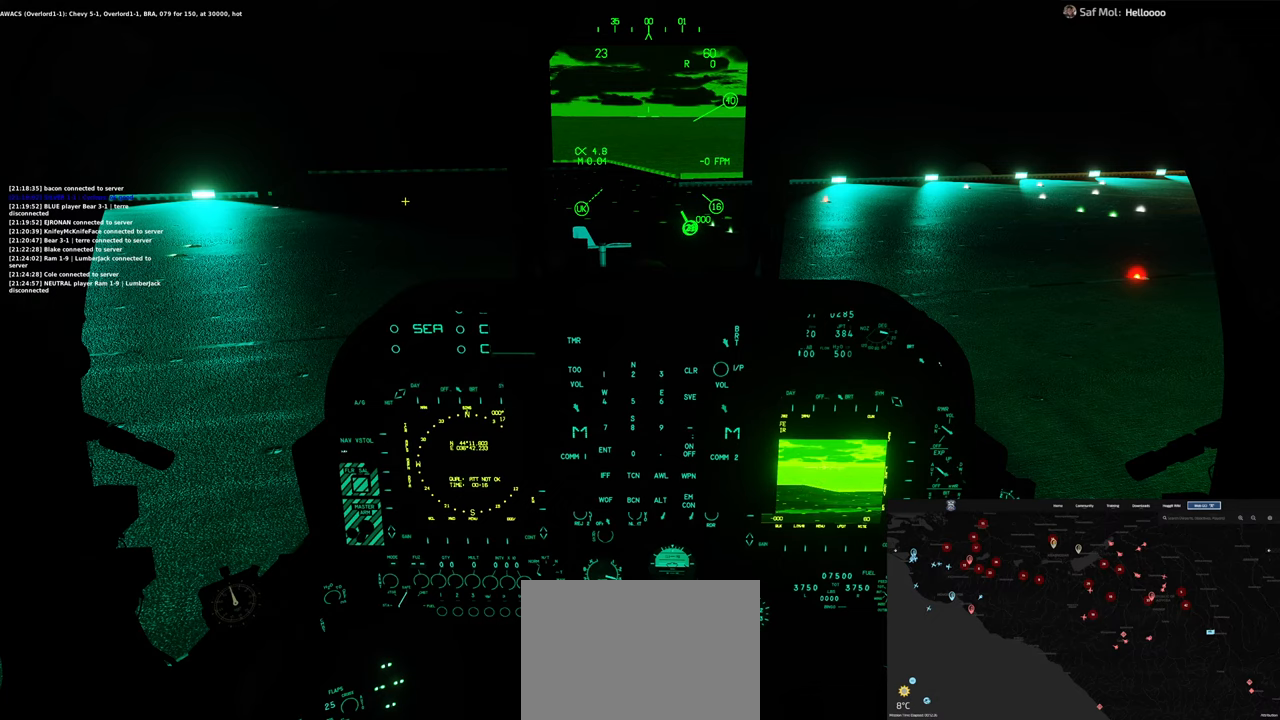
{"buttons": [], "left_stick": "center", "right_stick": "center", "events": []}
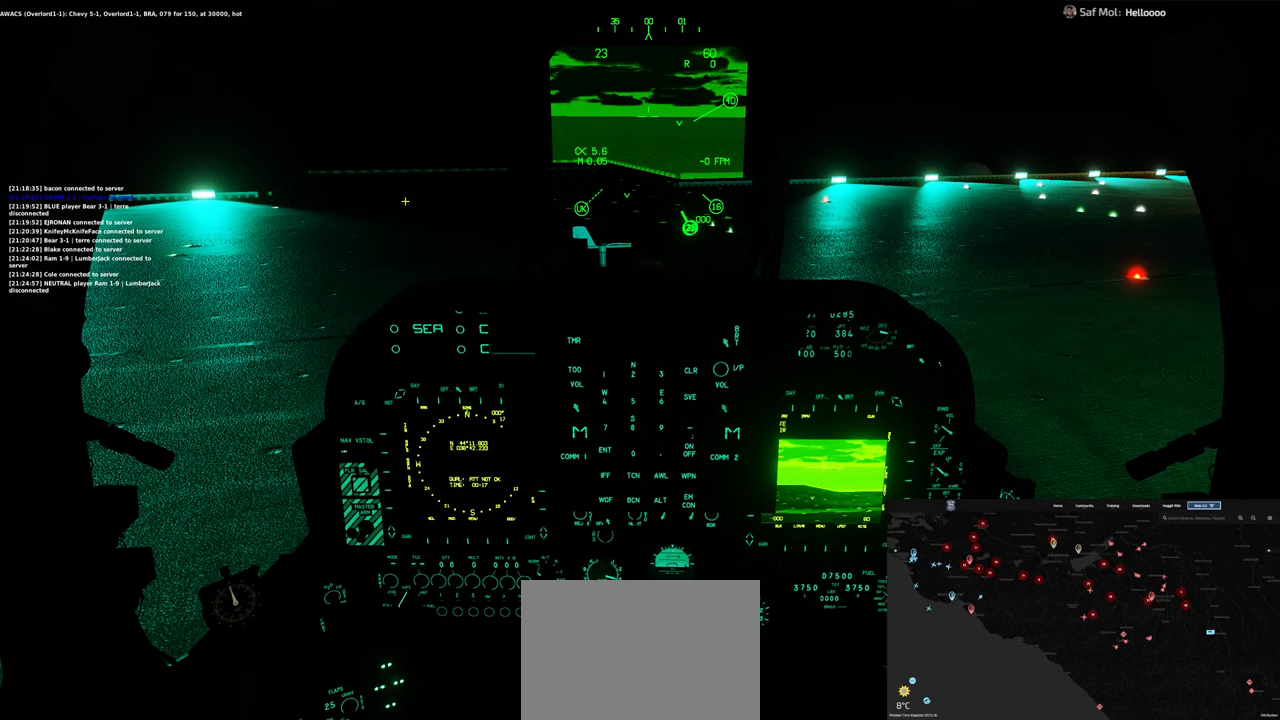
{"buttons": [], "left_stick": "center", "right_stick": "center", "events": []}
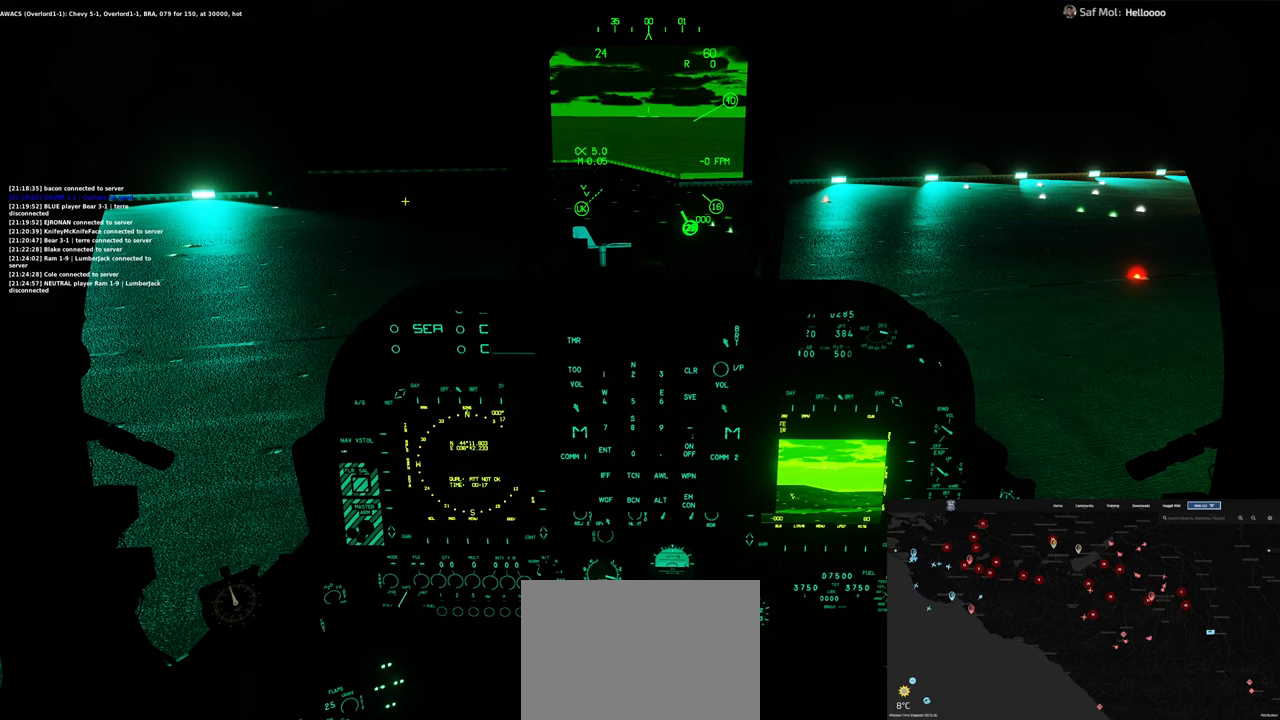
{"buttons": ["R1", "R3"], "left_stick": "center", "right_stick": "center", "events": [[183, "R1", "down"], [467, "R3", "down"]]}
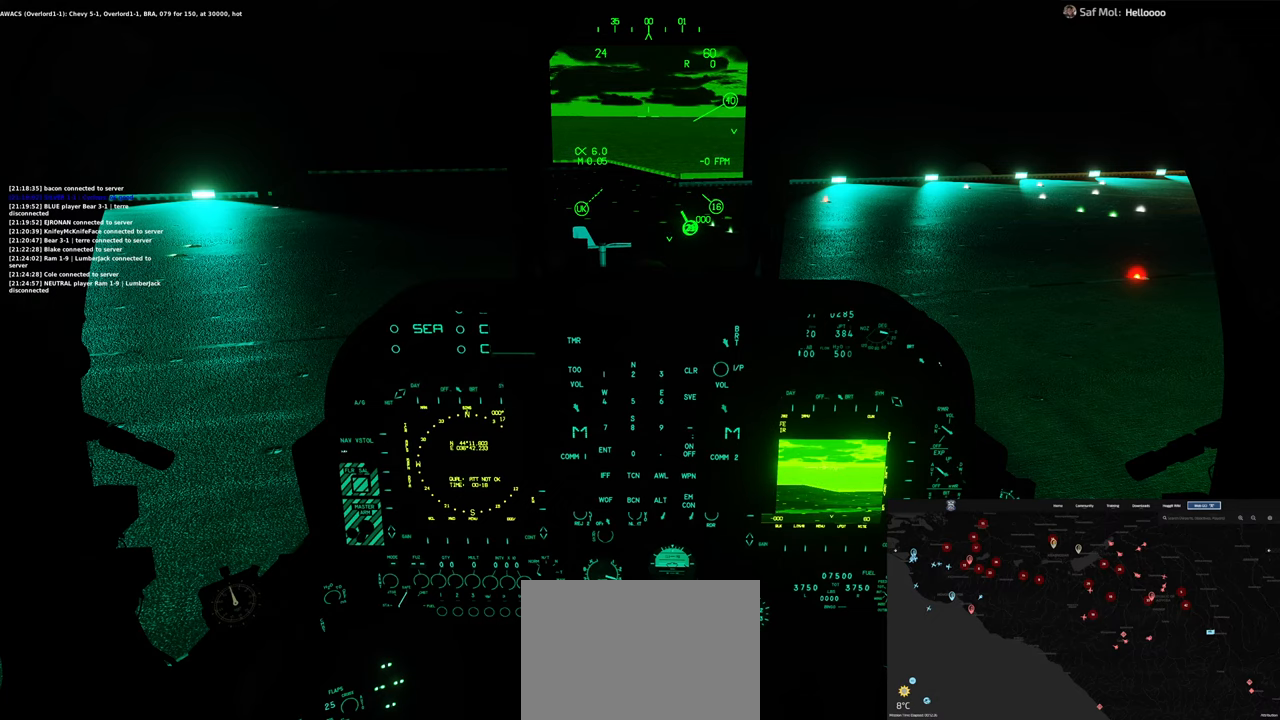
{"buttons": [], "left_stick": "center", "right_stick": "center", "events": [[67, "R3", "up"], [83, "R1", "up"]]}